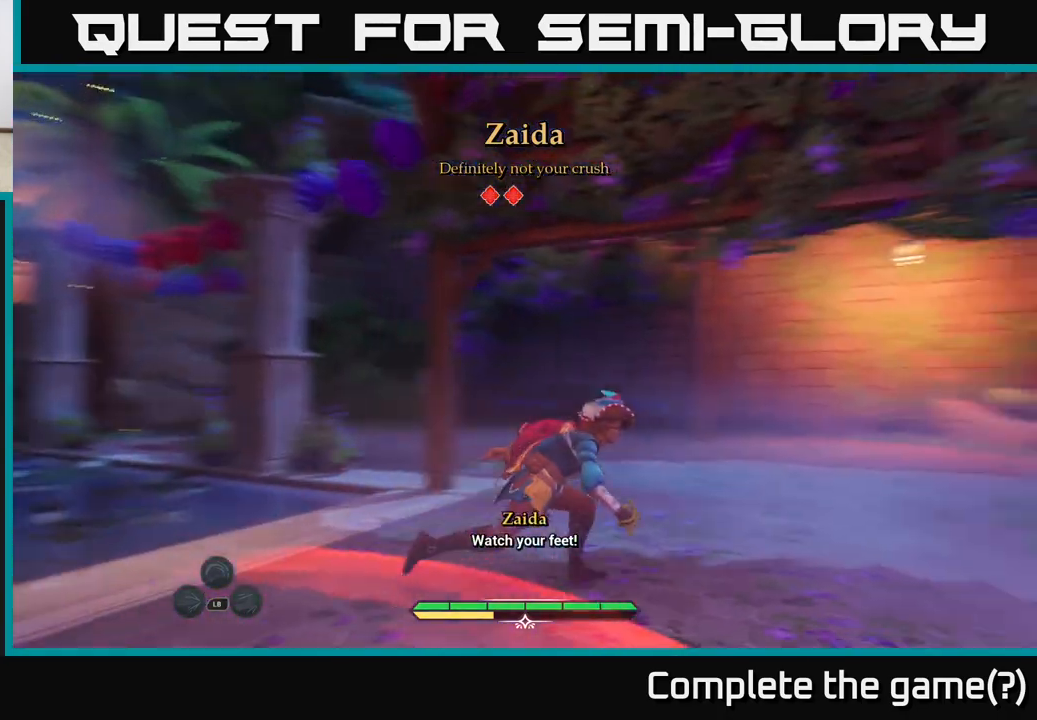
Gameplay with a controller (Xbox layout); each line is a JSON object with the inputs held at the frame after it. "events" lists button and stick changes between this image and that frame as [ms after this image, input, new state], when the widget could be followed in between.
{"buttons": ["L2"], "left_stick": "up", "right_stick": "center", "events": [[17, "left_stick", "up-right"], [83, "right_stick", "center"], [200, "left_stick", "up"]]}
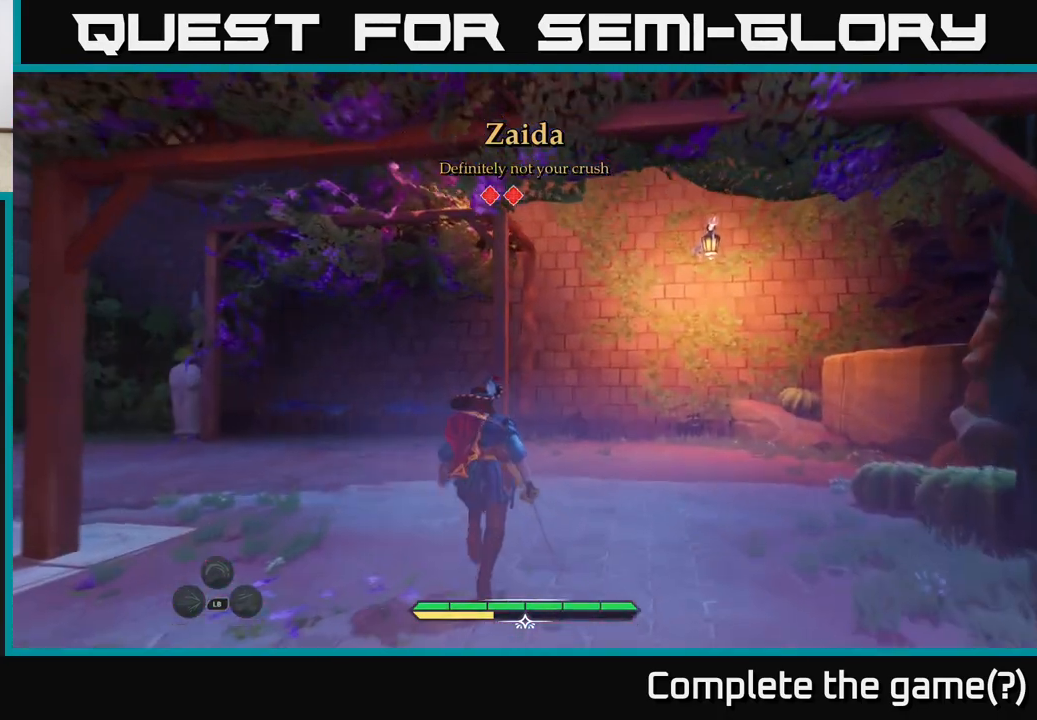
{"buttons": [], "left_stick": "center", "right_stick": "center", "events": [[200, "L2", "up"], [200, "right_stick", "right"], [400, "right_stick", "center"], [483, "left_stick", "center"]]}
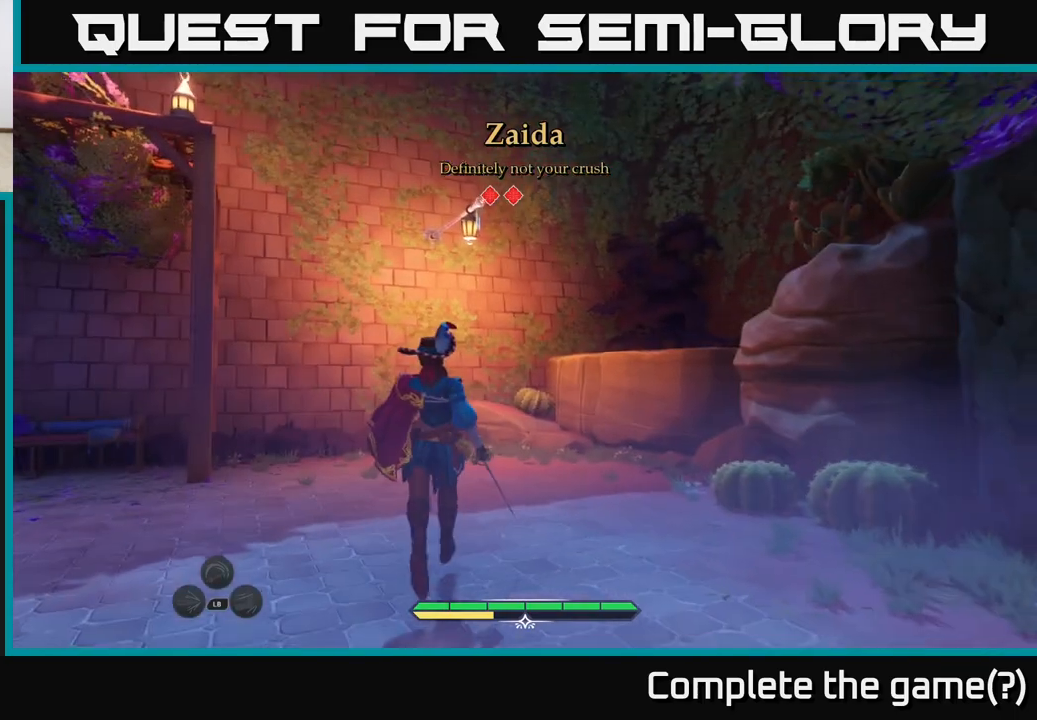
{"buttons": ["L2"], "left_stick": "up-right", "right_stick": "center", "events": [[283, "right_stick", "up-left"], [417, "L2", "down"], [417, "left_stick", "up-right"], [417, "right_stick", "center"]]}
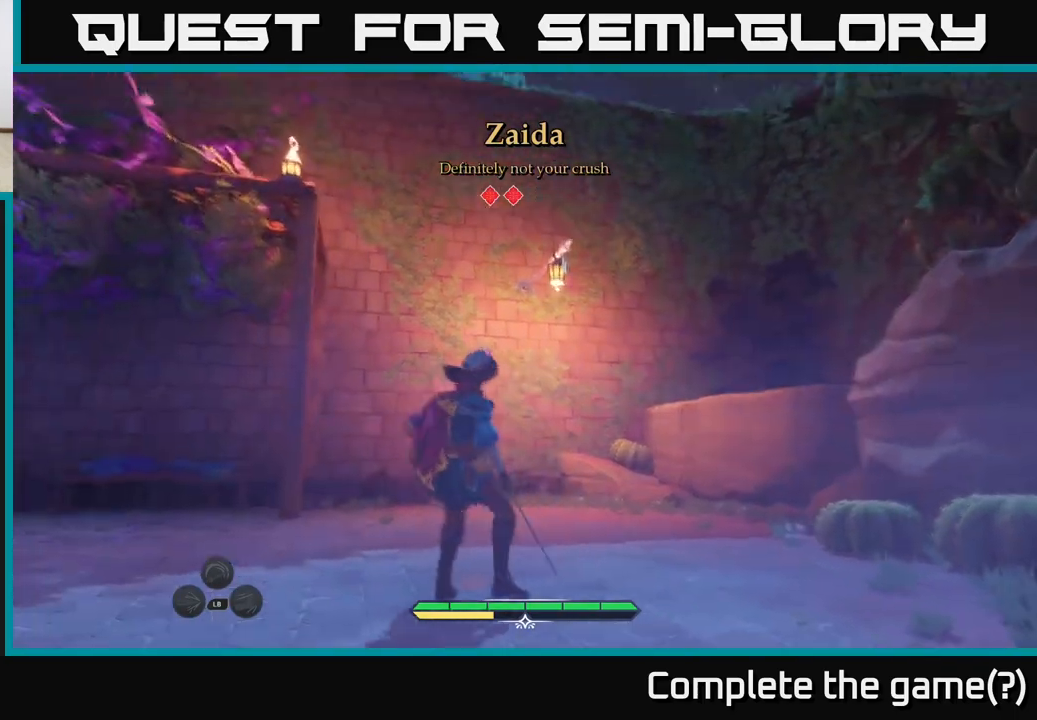
{"buttons": ["L2"], "left_stick": "up-right", "right_stick": "center", "events": [[17, "right_stick", "down"], [267, "right_stick", "center"]]}
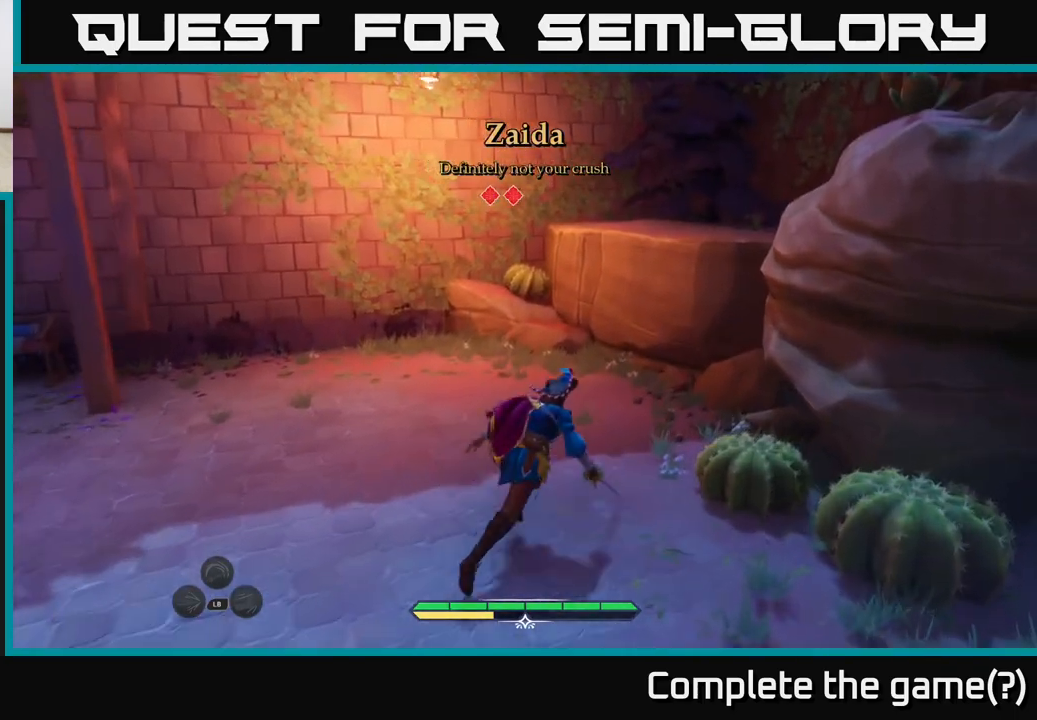
{"buttons": ["A", "L2"], "left_stick": "up-right", "right_stick": "center", "events": [[383, "A", "down"]]}
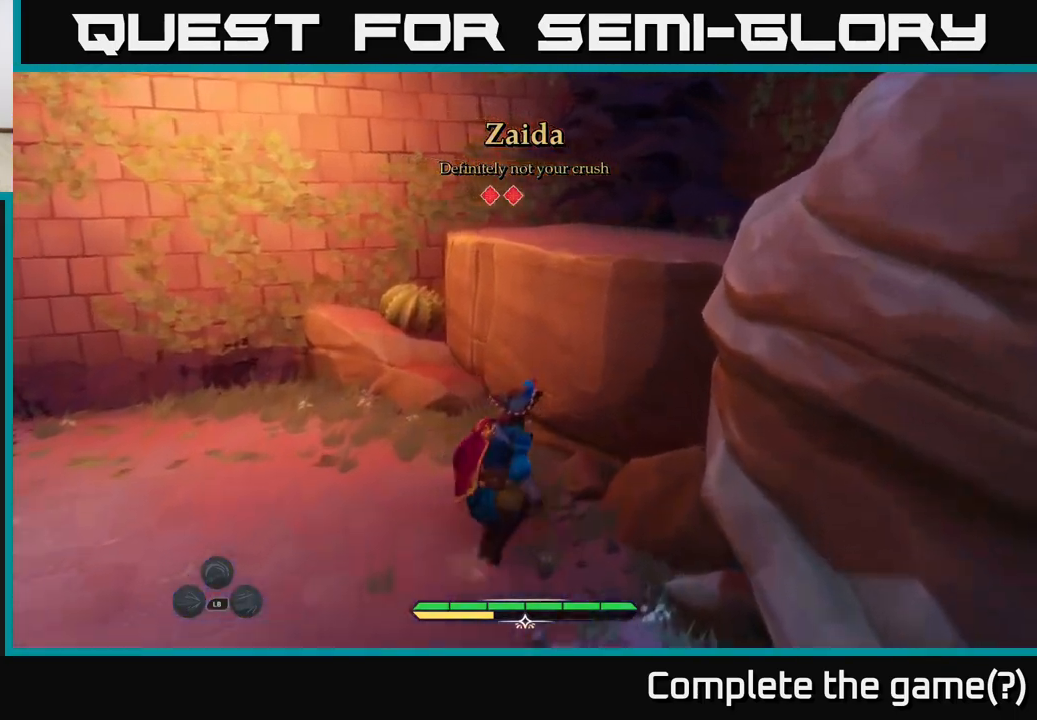
{"buttons": ["L2"], "left_stick": "up-right", "right_stick": "left", "events": [[17, "A", "up"], [200, "right_stick", "left"]]}
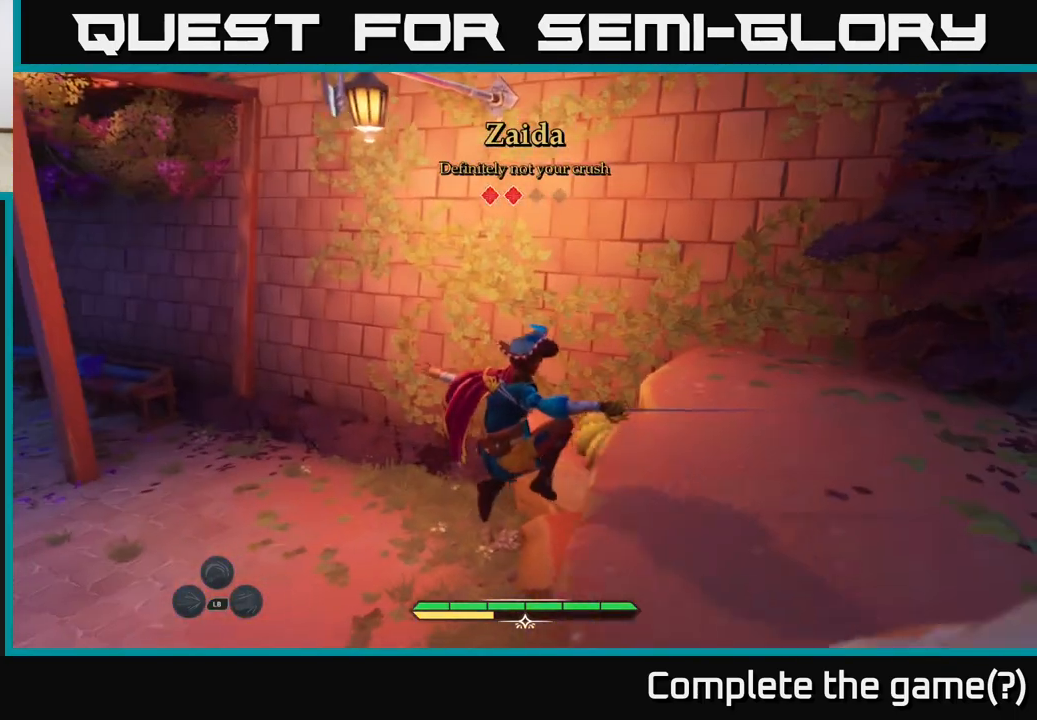
{"buttons": [], "left_stick": "down-right", "right_stick": "center", "events": [[33, "right_stick", "center"], [67, "L2", "up"], [100, "left_stick", "right"], [333, "right_stick", "left"], [383, "left_stick", "down-right"], [433, "right_stick", "center"]]}
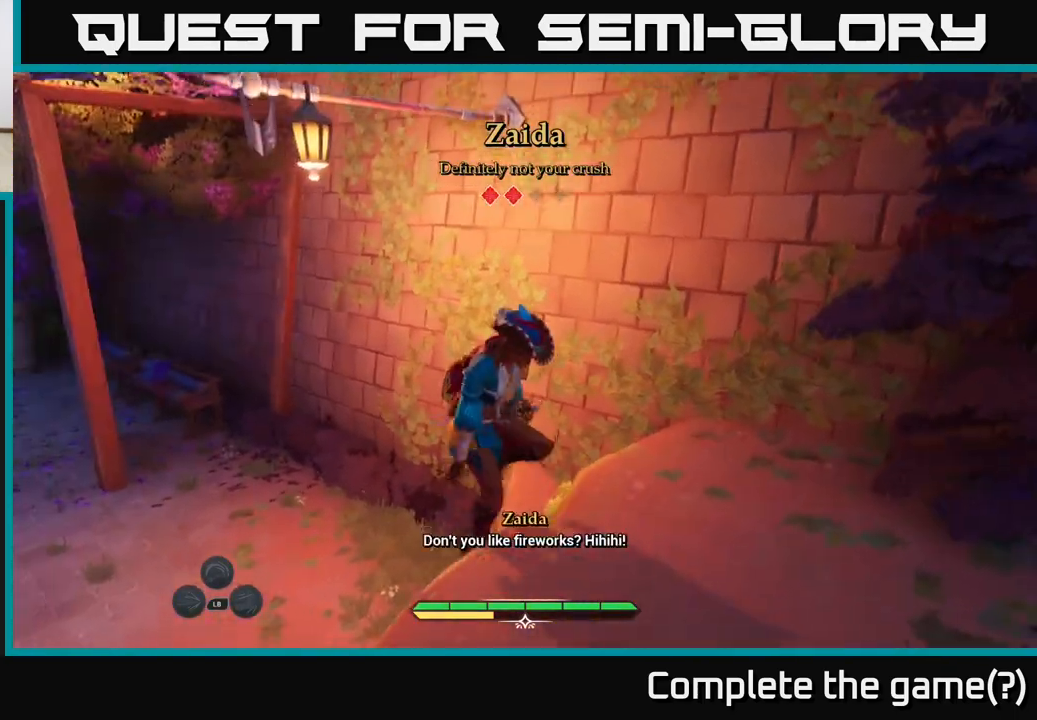
{"buttons": [], "left_stick": "down-right", "right_stick": "left", "events": [[33, "A", "down"], [117, "A", "up"], [350, "right_stick", "left"]]}
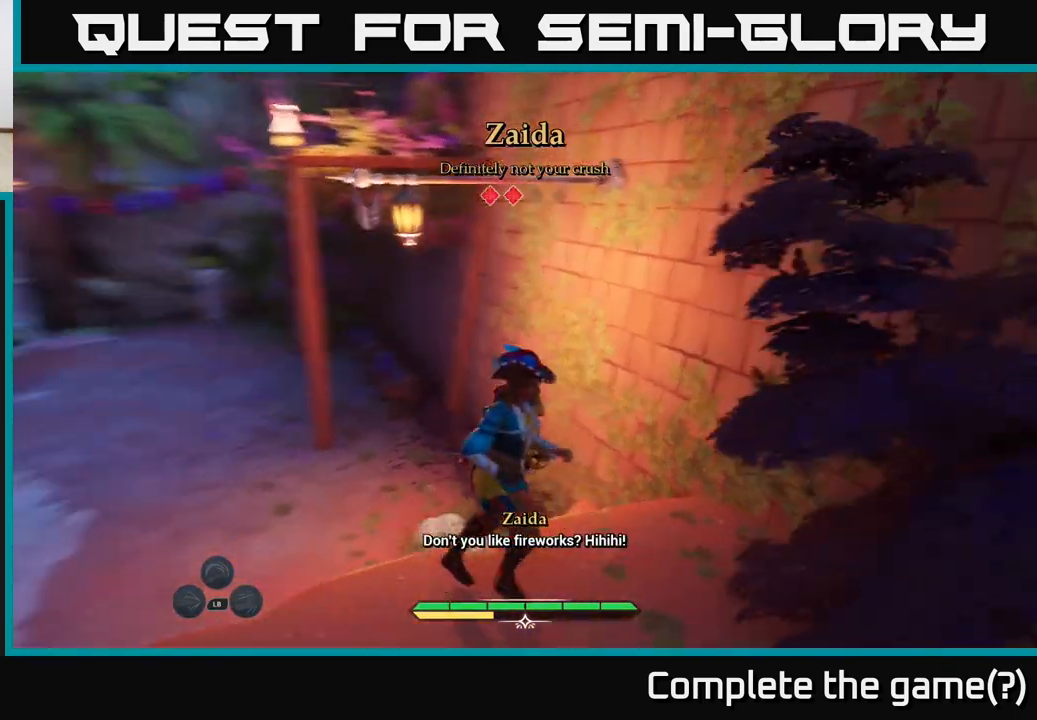
{"buttons": ["A", "L2"], "left_stick": "up-left", "right_stick": "center", "events": [[50, "right_stick", "center"], [83, "L2", "down"], [117, "left_stick", "up"], [417, "A", "down"], [417, "left_stick", "up-left"]]}
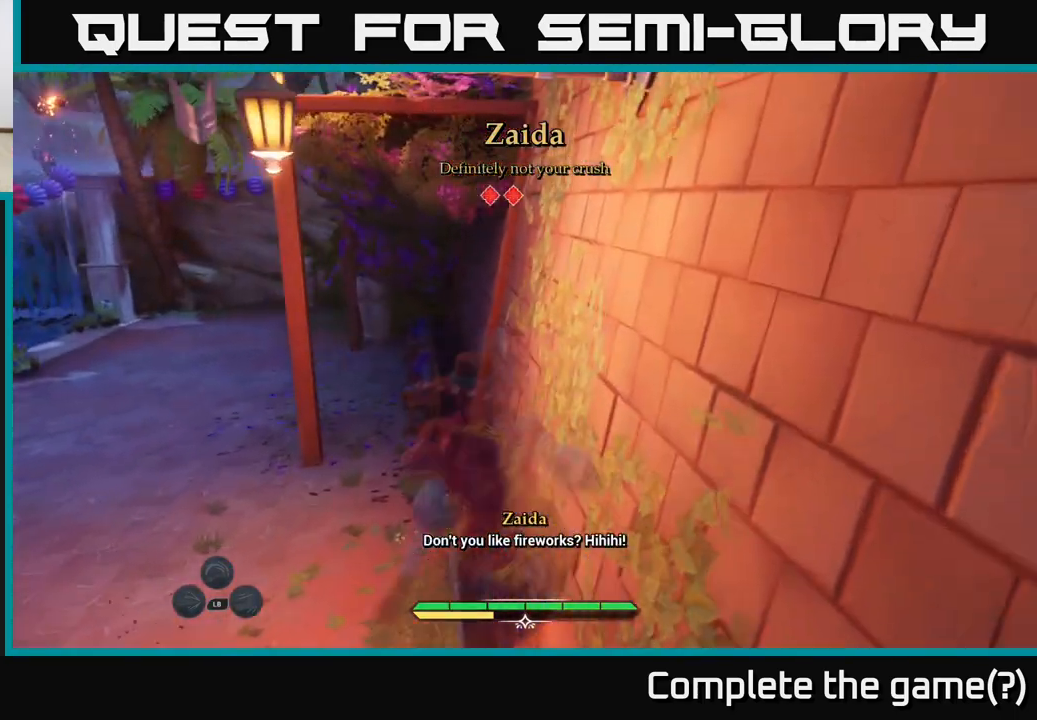
{"buttons": ["L2"], "left_stick": "up", "right_stick": "left", "events": [[50, "A", "up"], [267, "left_stick", "up"], [417, "right_stick", "left"]]}
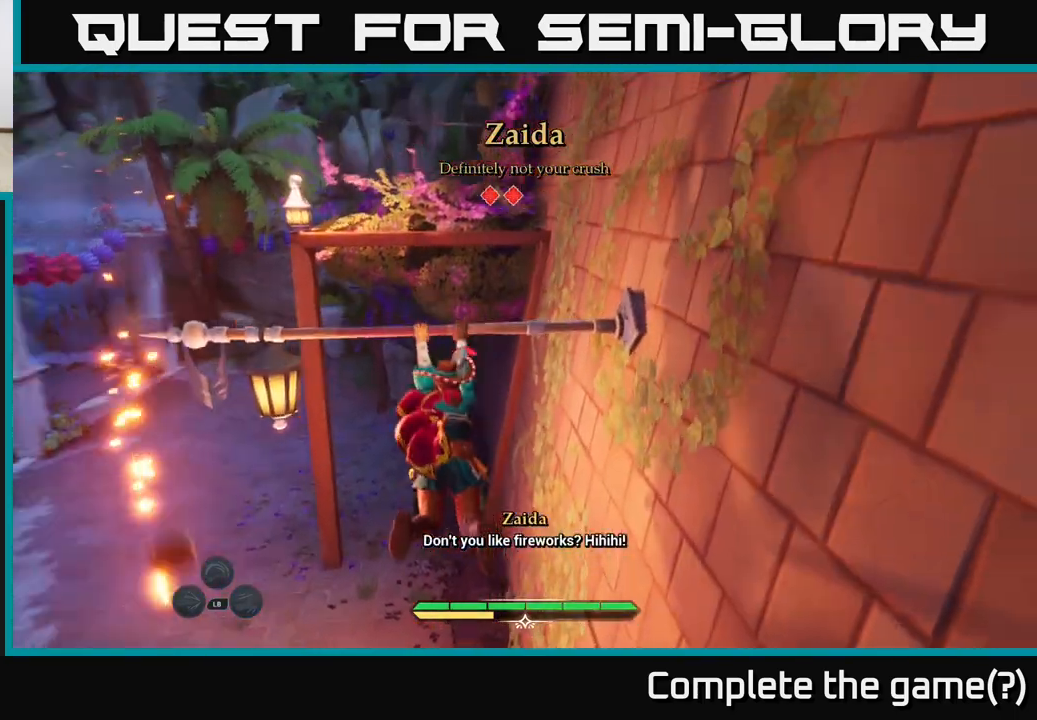
{"buttons": ["L2"], "left_stick": "up", "right_stick": "center", "events": [[33, "L2", "up"], [100, "right_stick", "center"], [417, "L2", "down"]]}
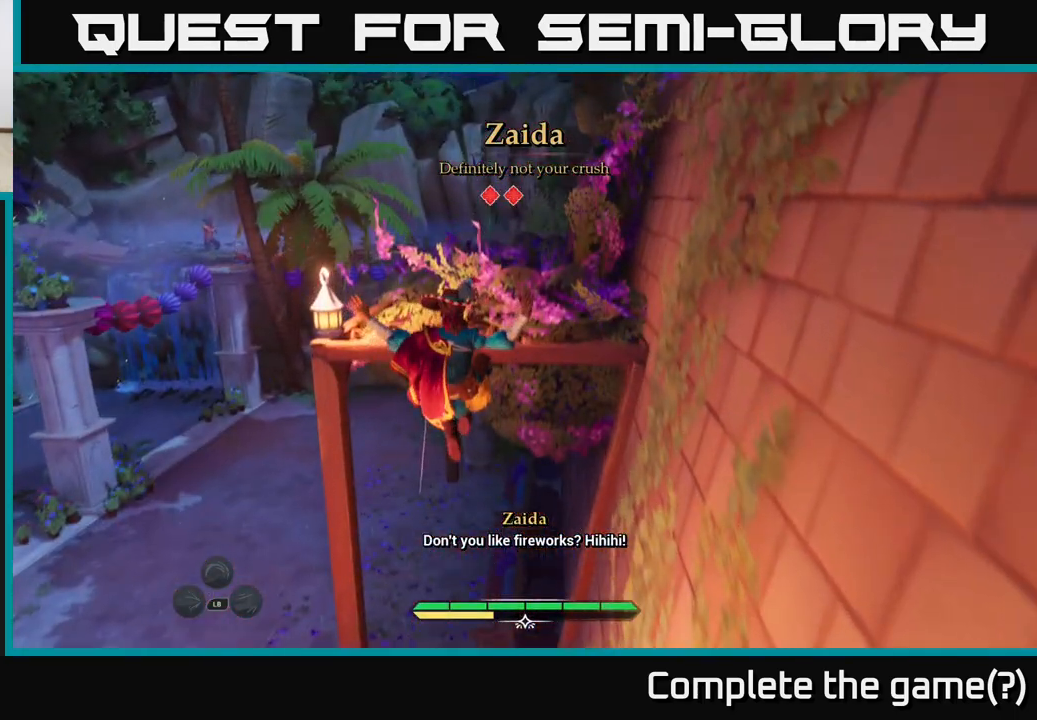
{"buttons": ["L2"], "left_stick": "up", "right_stick": "center", "events": []}
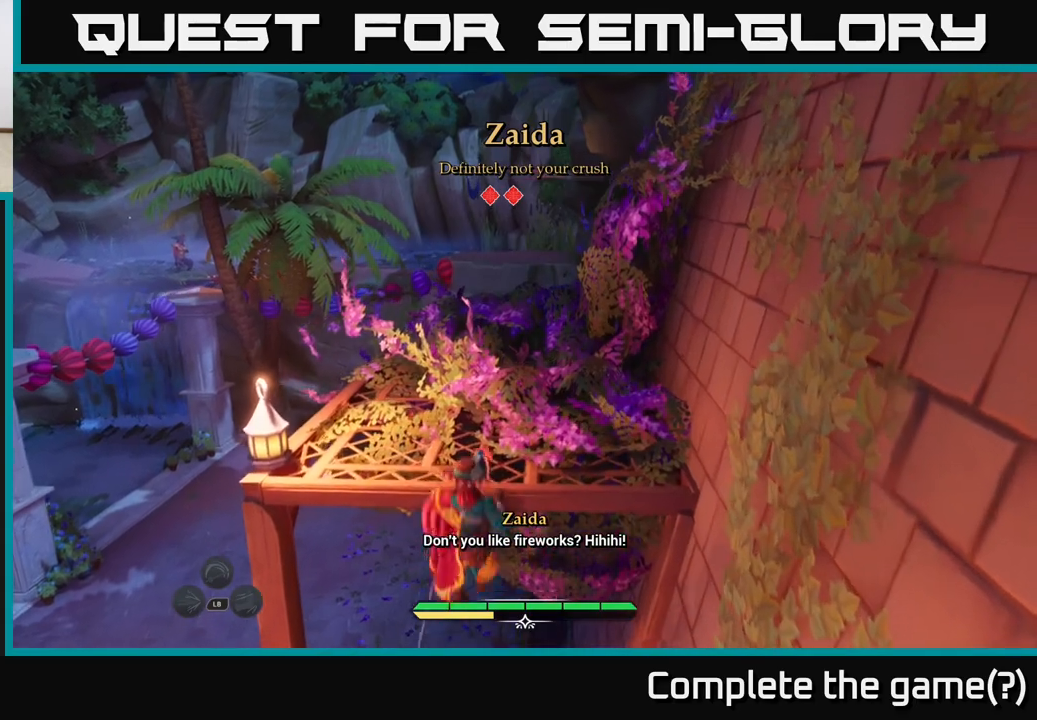
{"buttons": ["L2"], "left_stick": "up", "right_stick": "down", "events": [[367, "right_stick", "down"]]}
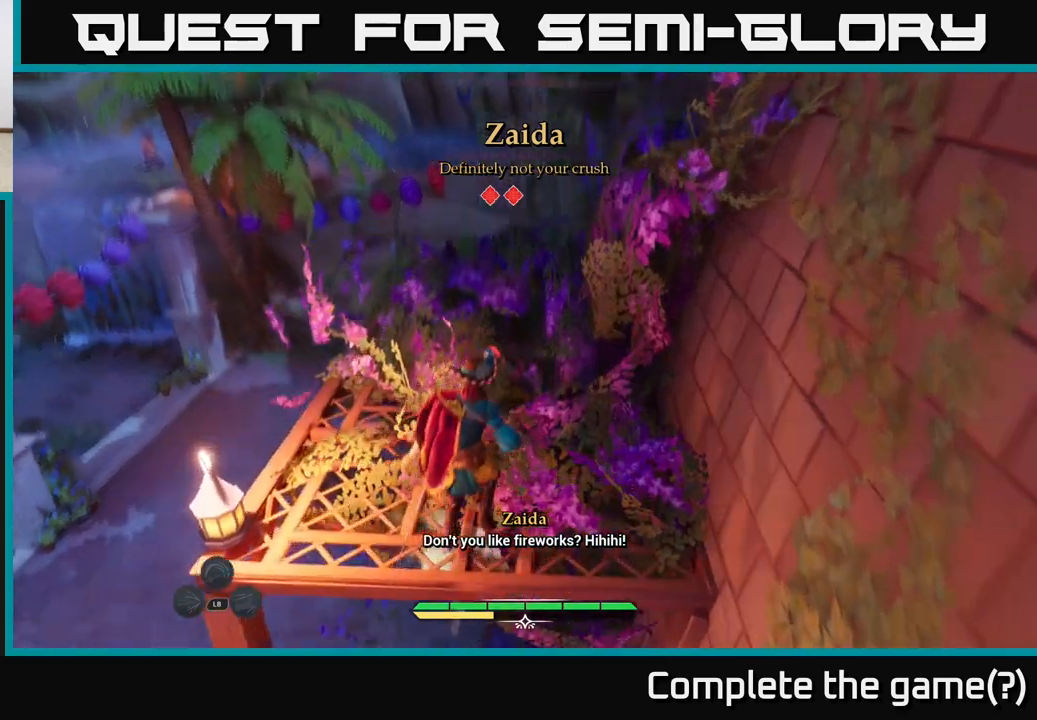
{"buttons": ["L2"], "left_stick": "up", "right_stick": "center", "events": [[17, "right_stick", "center"]]}
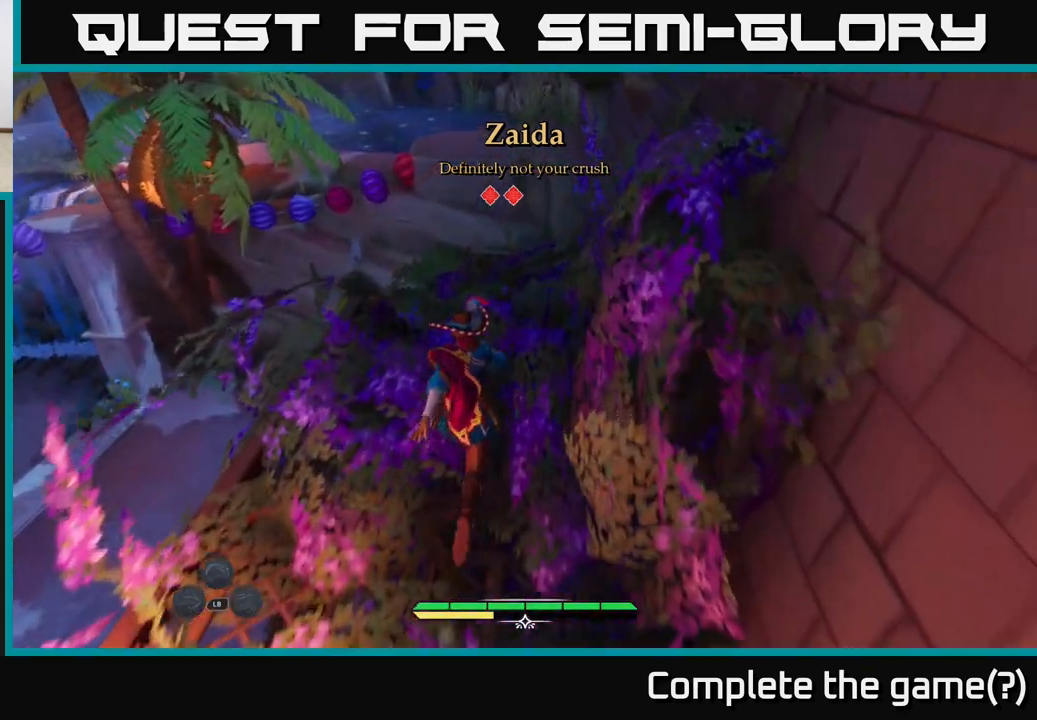
{"buttons": ["A", "L2"], "left_stick": "up", "right_stick": "center", "events": [[317, "A", "down"]]}
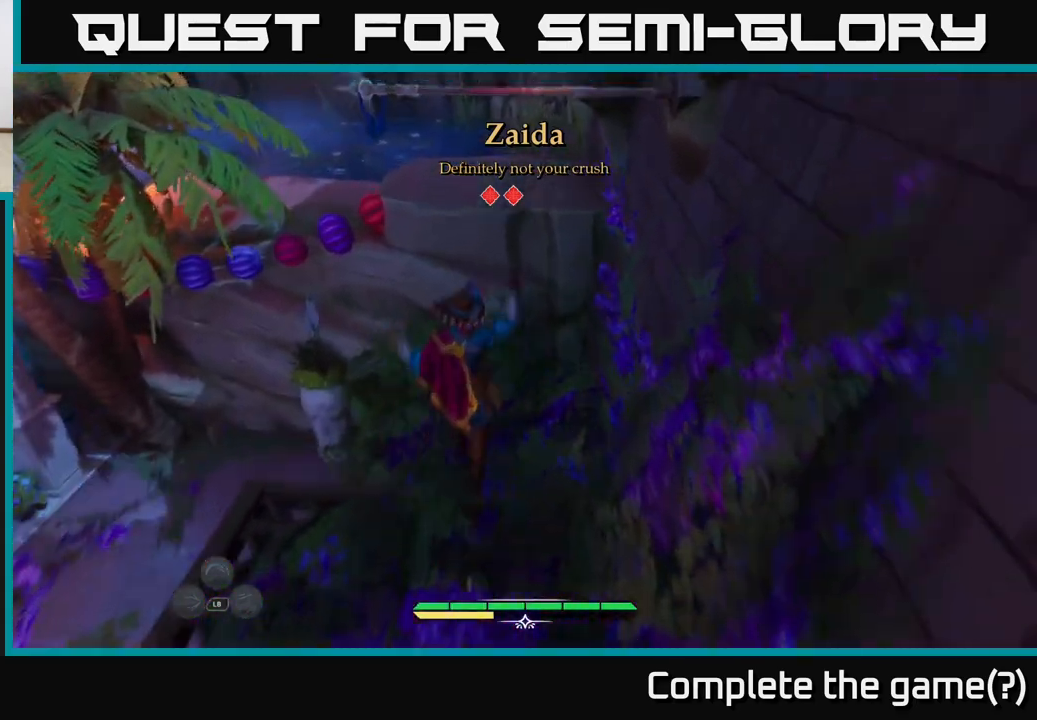
{"buttons": [], "left_stick": "center", "right_stick": "up-left", "events": [[33, "A", "up"], [283, "right_stick", "left"], [367, "L2", "up"], [367, "right_stick", "up-left"], [400, "left_stick", "center"]]}
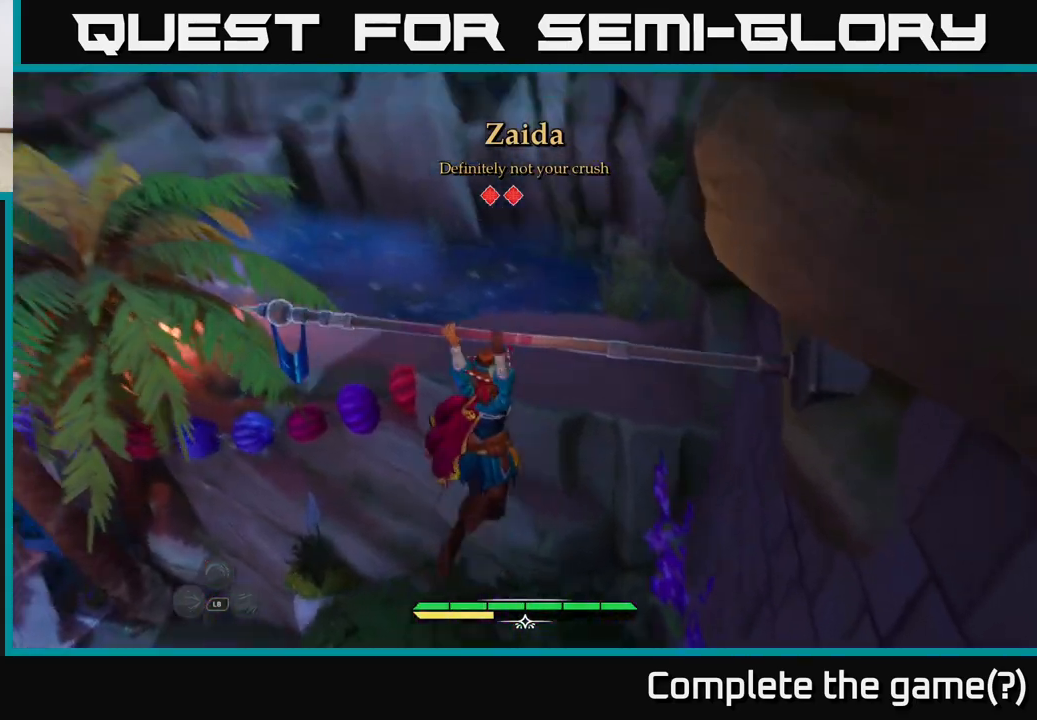
{"buttons": [], "left_stick": "up", "right_stick": "left", "events": [[17, "right_stick", "center"], [33, "left_stick", "up"], [350, "right_stick", "left"], [400, "left_stick", "center"], [467, "left_stick", "up"]]}
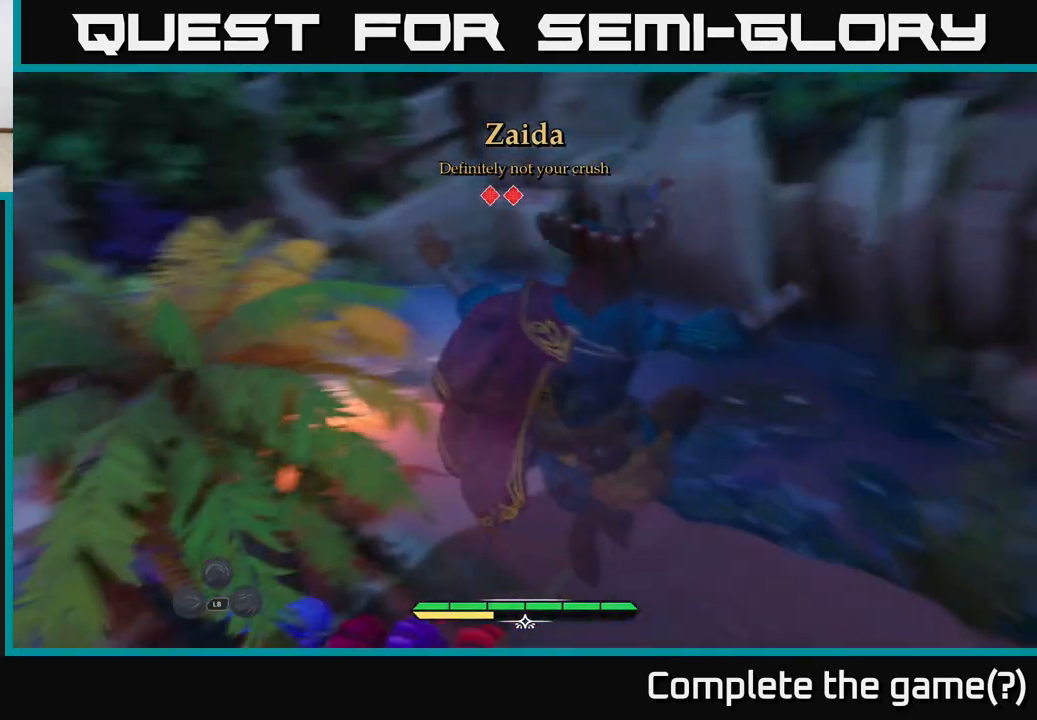
{"buttons": ["L2"], "left_stick": "up", "right_stick": "up-left", "events": [[67, "right_stick", "center"], [283, "L2", "down"], [400, "right_stick", "left"], [483, "right_stick", "up-left"]]}
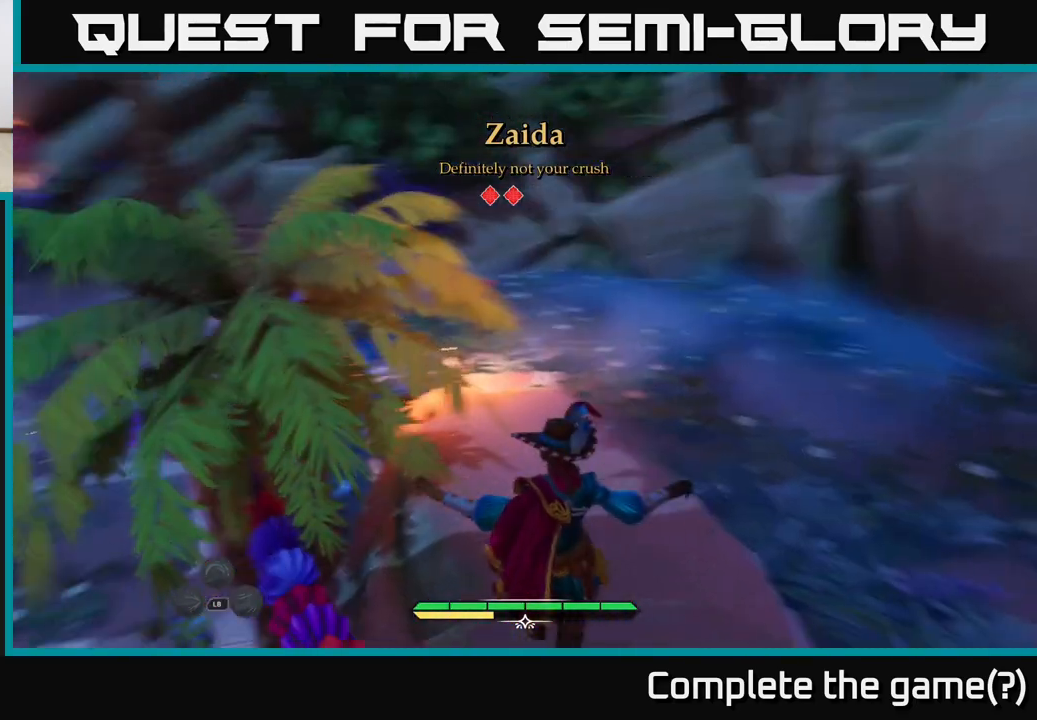
{"buttons": ["L2"], "left_stick": "up-right", "right_stick": "center", "events": [[17, "left_stick", "up-left"], [117, "right_stick", "center"], [150, "left_stick", "up"], [367, "left_stick", "up-right"]]}
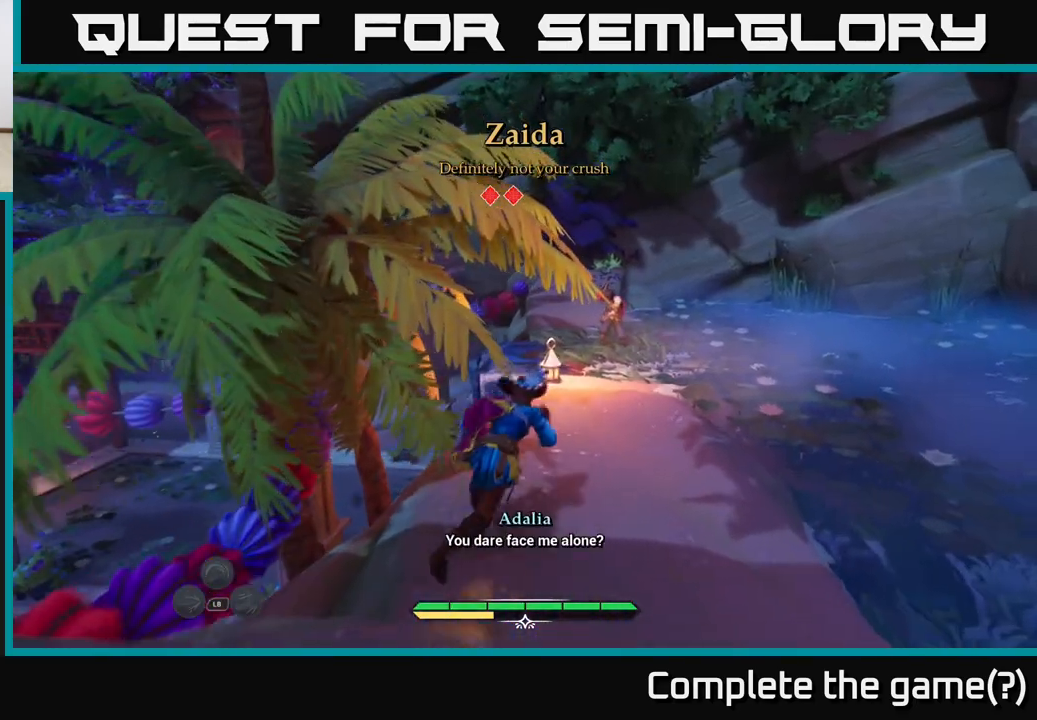
{"buttons": ["L2"], "left_stick": "up-right", "right_stick": "center", "events": [[217, "left_stick", "up"], [500, "left_stick", "up-right"]]}
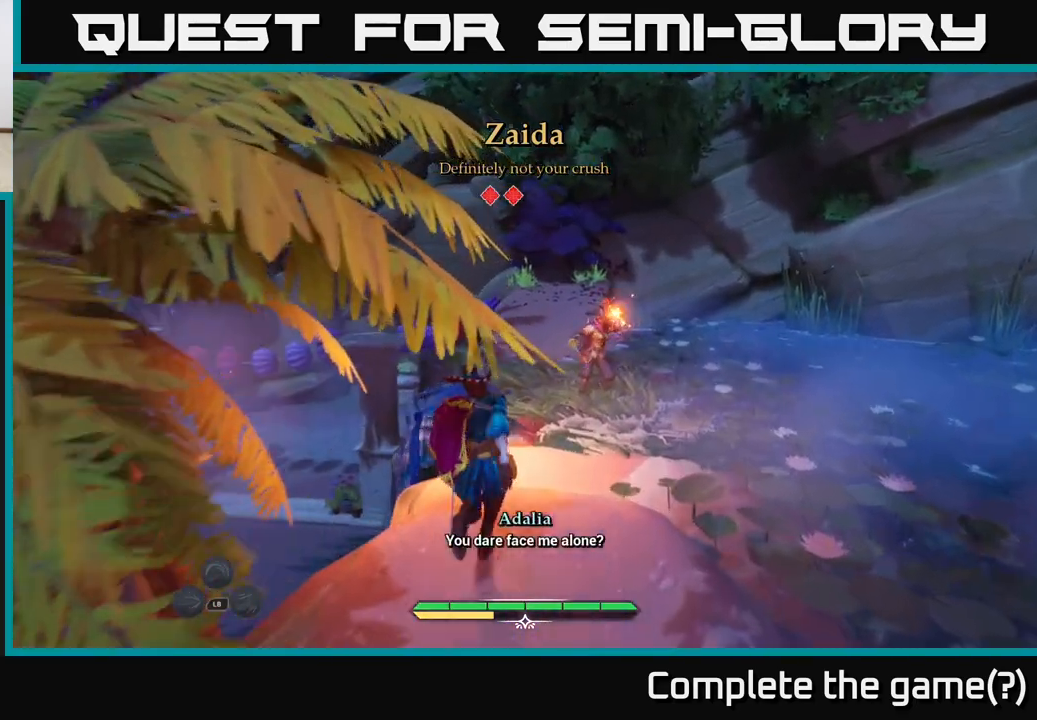
{"buttons": ["X"], "left_stick": "center", "right_stick": "center", "events": [[117, "X", "down"], [217, "X", "up"], [300, "L2", "up"], [400, "left_stick", "center"], [467, "X", "down"]]}
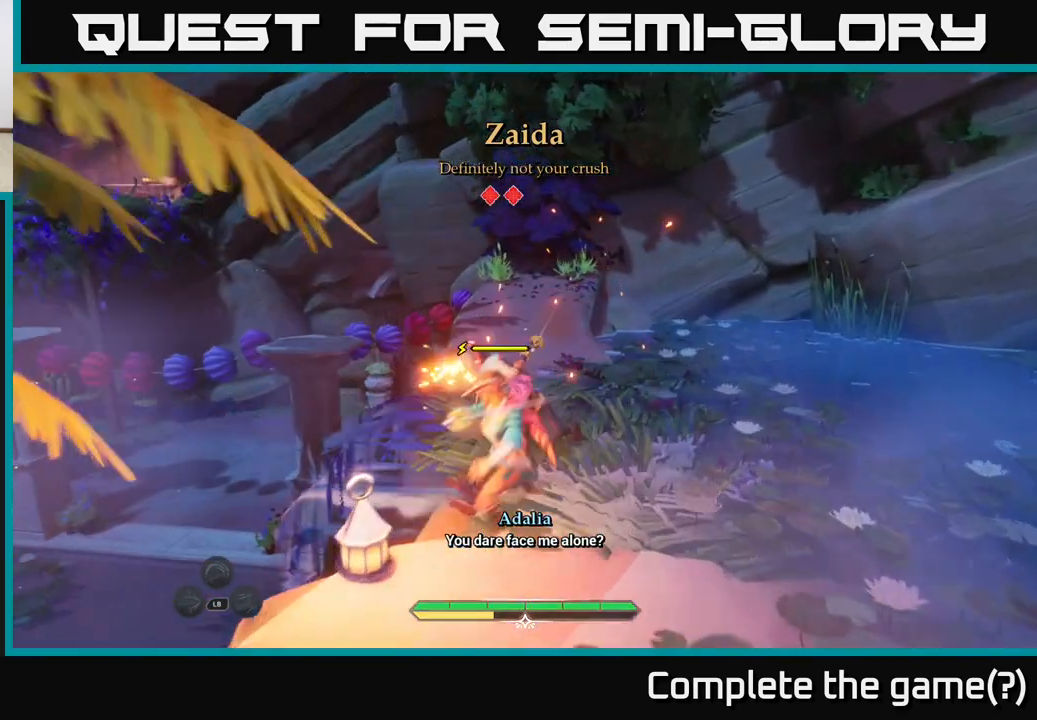
{"buttons": [], "left_stick": "up-right", "right_stick": "center", "events": [[67, "X", "up"], [83, "left_stick", "up-right"], [200, "X", "down"], [300, "X", "up"], [417, "X", "down"], [500, "X", "up"]]}
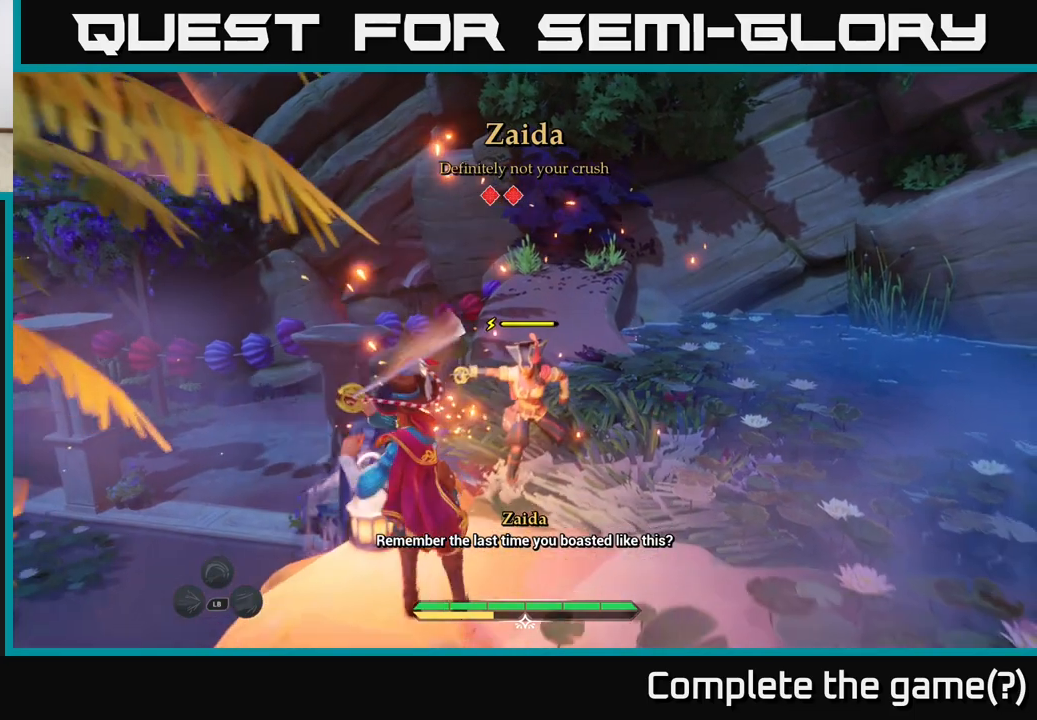
{"buttons": [], "left_stick": "up-right", "right_stick": "center", "events": []}
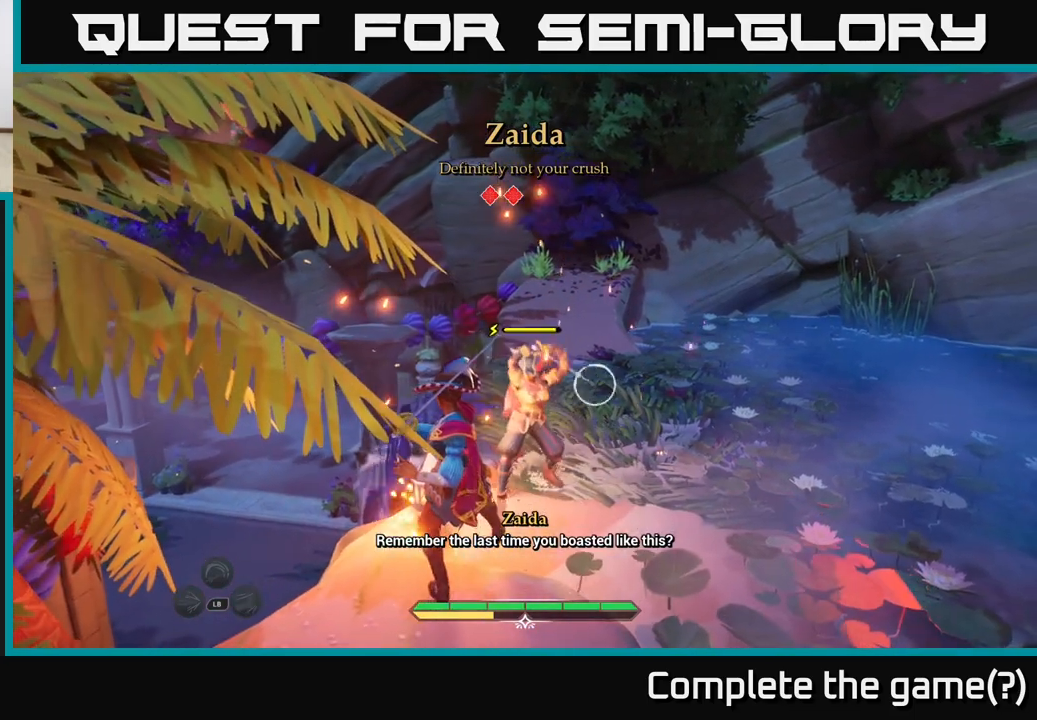
{"buttons": [], "left_stick": "center", "right_stick": "center", "events": [[33, "B", "down"], [100, "left_stick", "right"], [133, "B", "up"], [400, "left_stick", "center"]]}
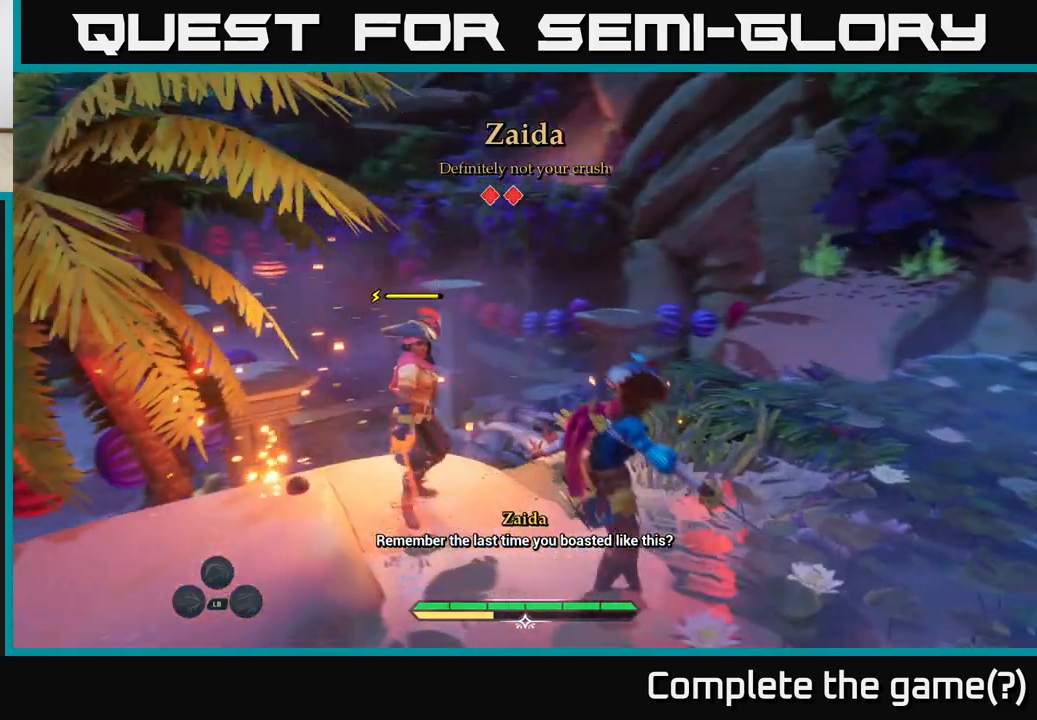
{"buttons": ["B"], "left_stick": "right", "right_stick": "center", "events": [[233, "left_stick", "right"], [350, "Y", "down"], [433, "Y", "up"], [467, "B", "down"]]}
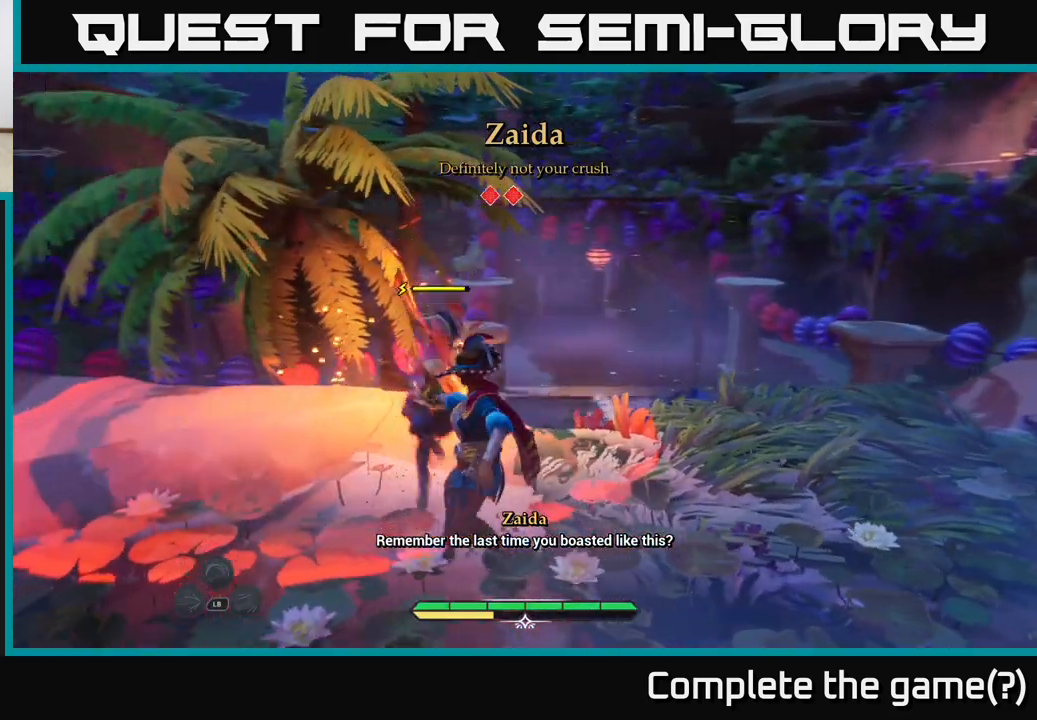
{"buttons": [], "left_stick": "down-right", "right_stick": "center", "events": [[33, "B", "up"], [100, "B", "down"], [183, "B", "up"], [250, "left_stick", "down-right"]]}
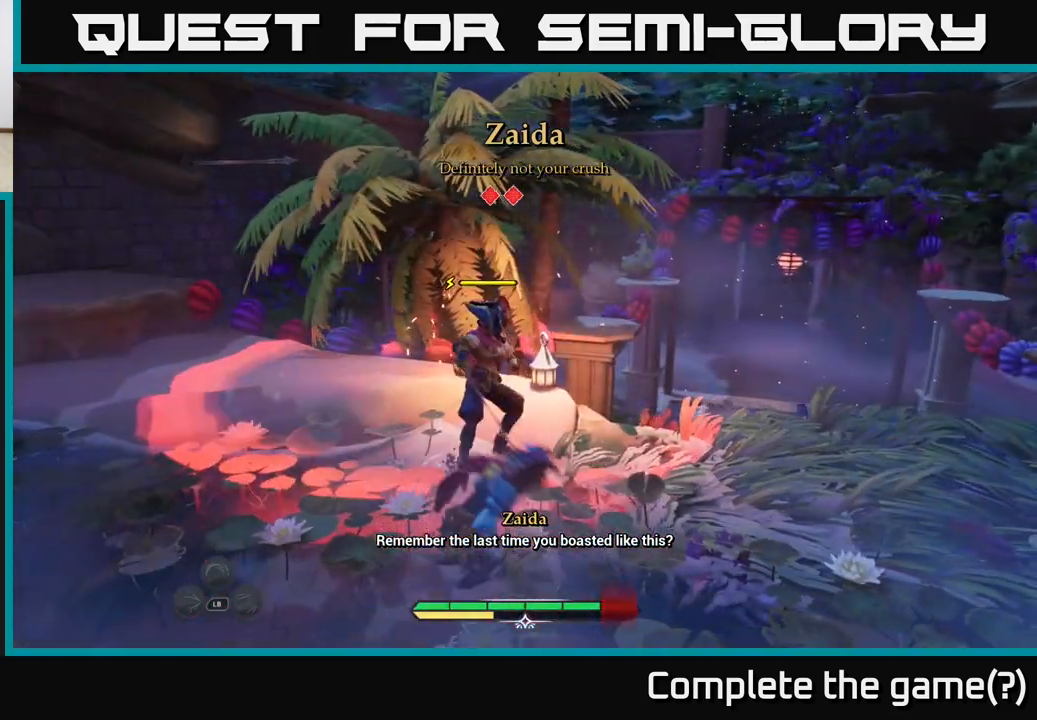
{"buttons": [], "left_stick": "center", "right_stick": "center", "events": [[17, "B", "down"], [133, "B", "up"], [317, "left_stick", "center"]]}
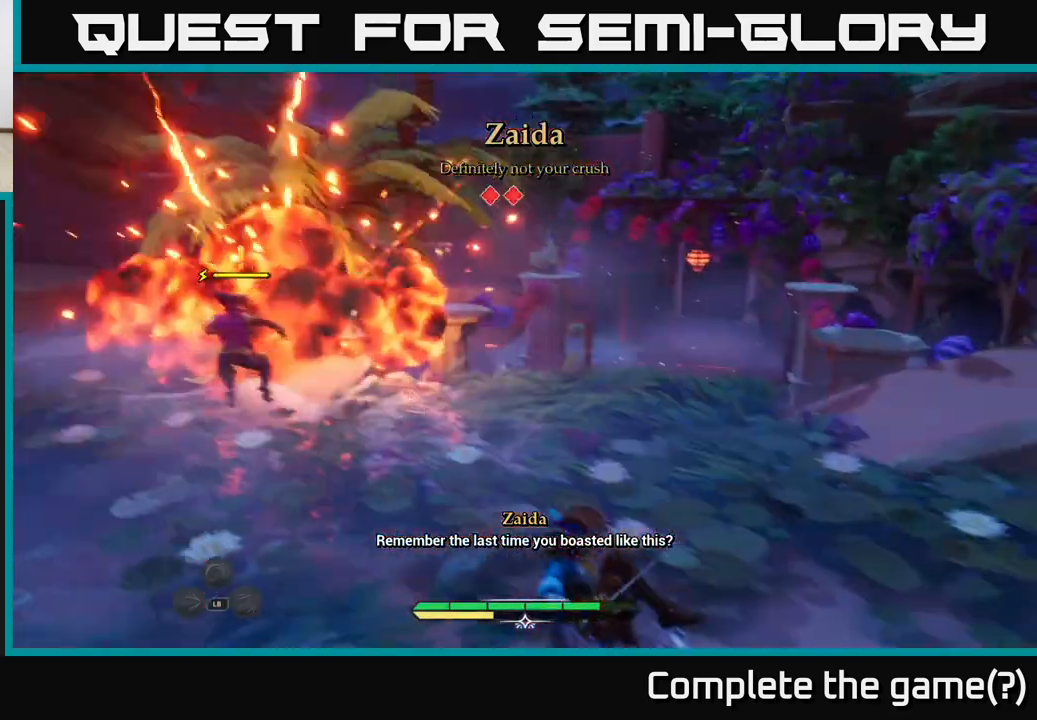
{"buttons": [], "left_stick": "left", "right_stick": "center", "events": [[450, "left_stick", "left"]]}
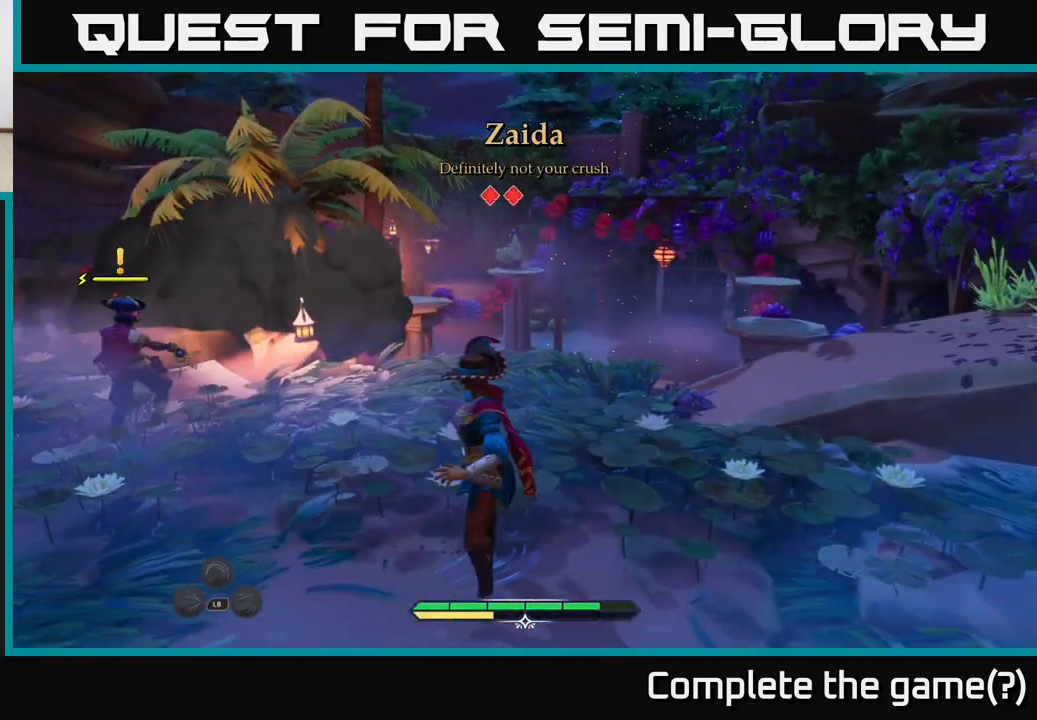
{"buttons": [], "left_stick": "center", "right_stick": "center", "events": [[333, "X", "down"], [367, "left_stick", "center"], [417, "X", "up"]]}